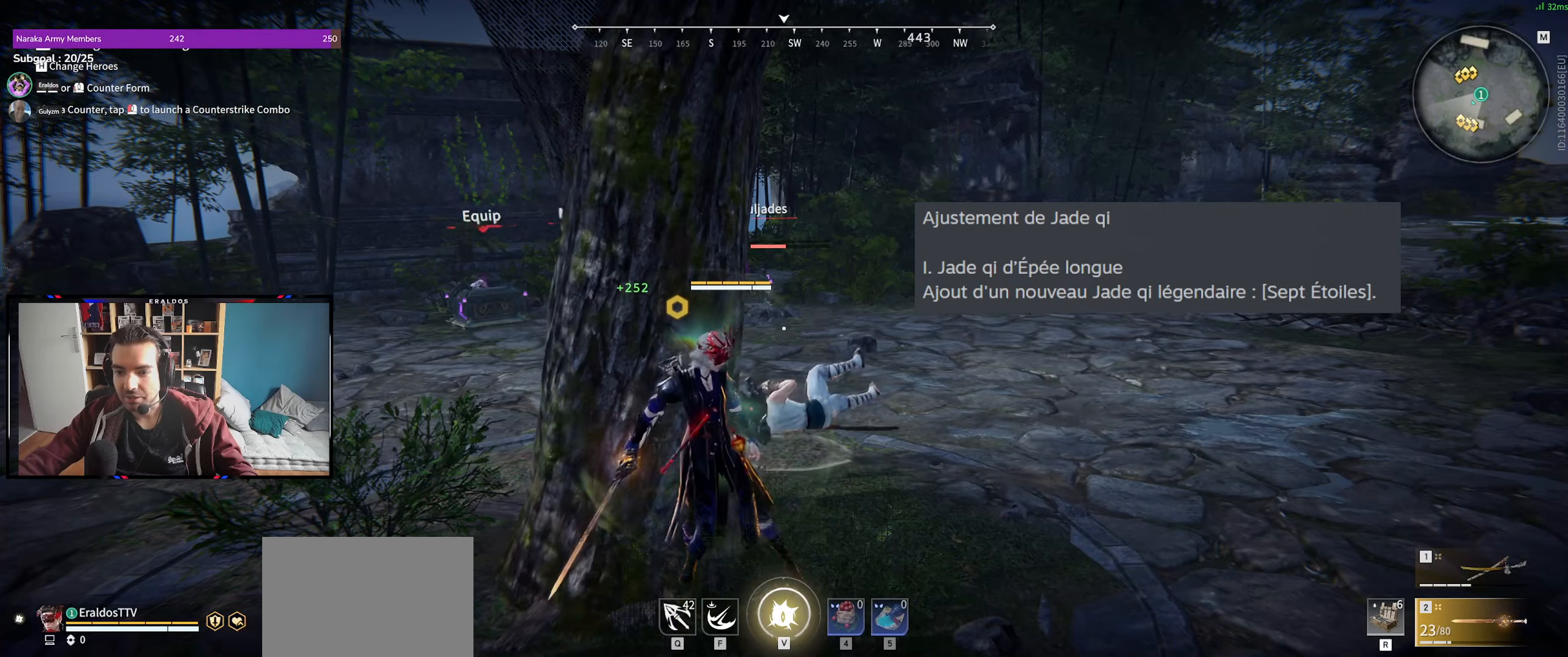
Gameplay with keyboard and mouse; each line is a JSON object with the keys and mouse buttons held at the frame after it. "events" lists presses ("down") and releases ("up") of "1", "2", "3", "a", "c", "ctrl", "d", "e", "f", "q", "s", "shift", "space", "v", "z", "mouse_left", "mouse_wheel", "mouse_right", "mouse_mb4" and "mouse_mb5" between this image and that frame as [ms after this image, input, new state], when the widget could be followed in between. "mouse_left", "mouse_wheel", "mouse_right", "mouse_mb4", "mouse_mb5" = the "left", "wheel", "right", "mb4", "mb5" buttons of the "mouse" list. No other keys are recorded. "wheel" means that the mouse wheel is clicked or scrolled. Mouse movement is not recorded.
{"keys": ["d", "shift"], "mouse": [], "events": [[417, "shift", "up"], [500, "shift", "down"]]}
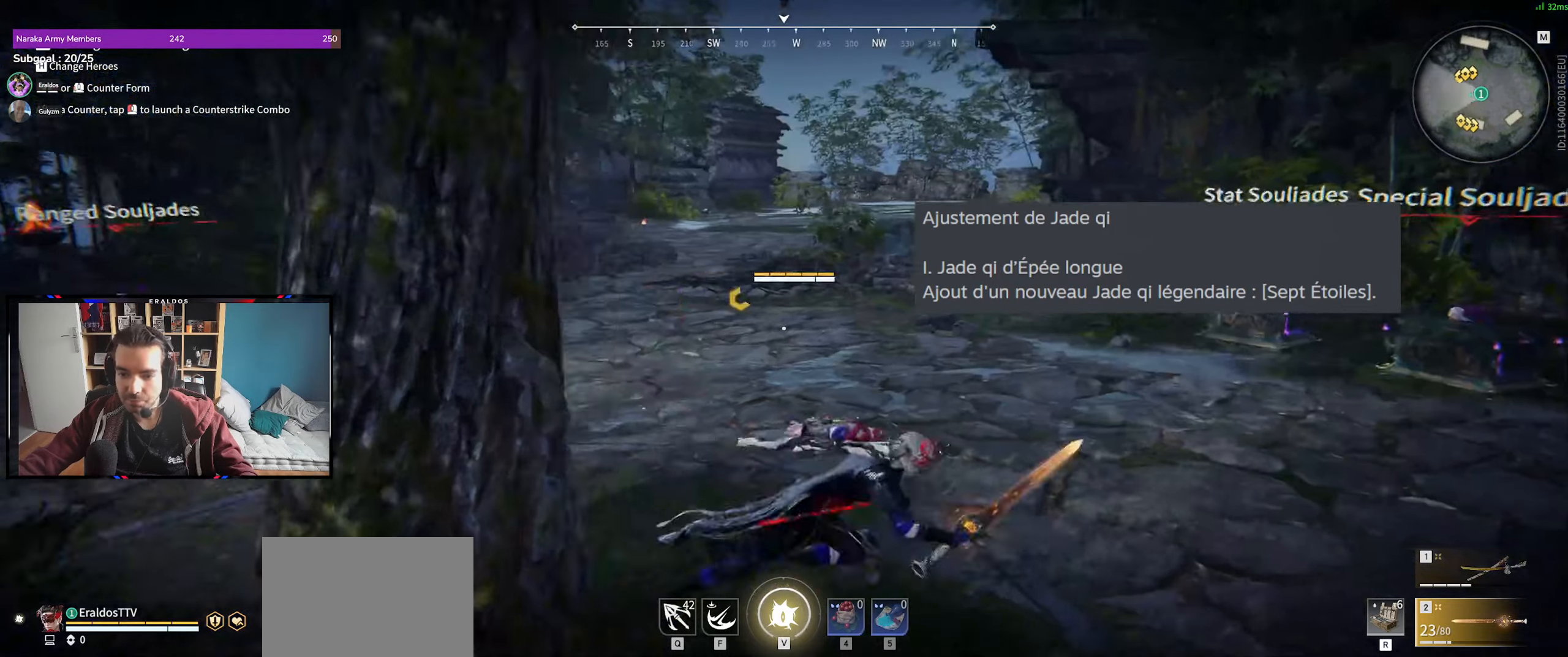
{"keys": ["z"], "mouse": ["left"], "events": [[283, "mouse_left", "down"], [283, "z", "down"], [383, "shift", "up"], [433, "d", "up"]]}
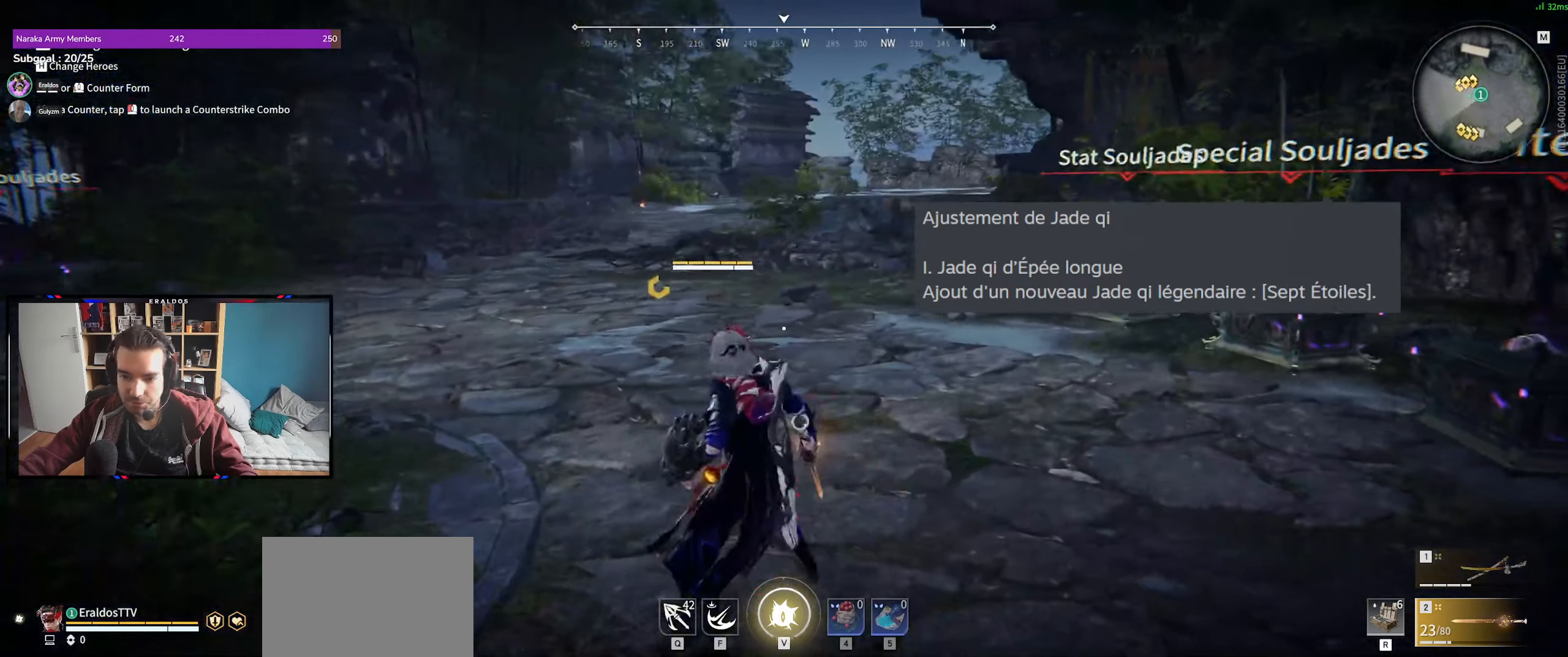
{"keys": [], "mouse": ["left"], "events": [[217, "z", "up"]]}
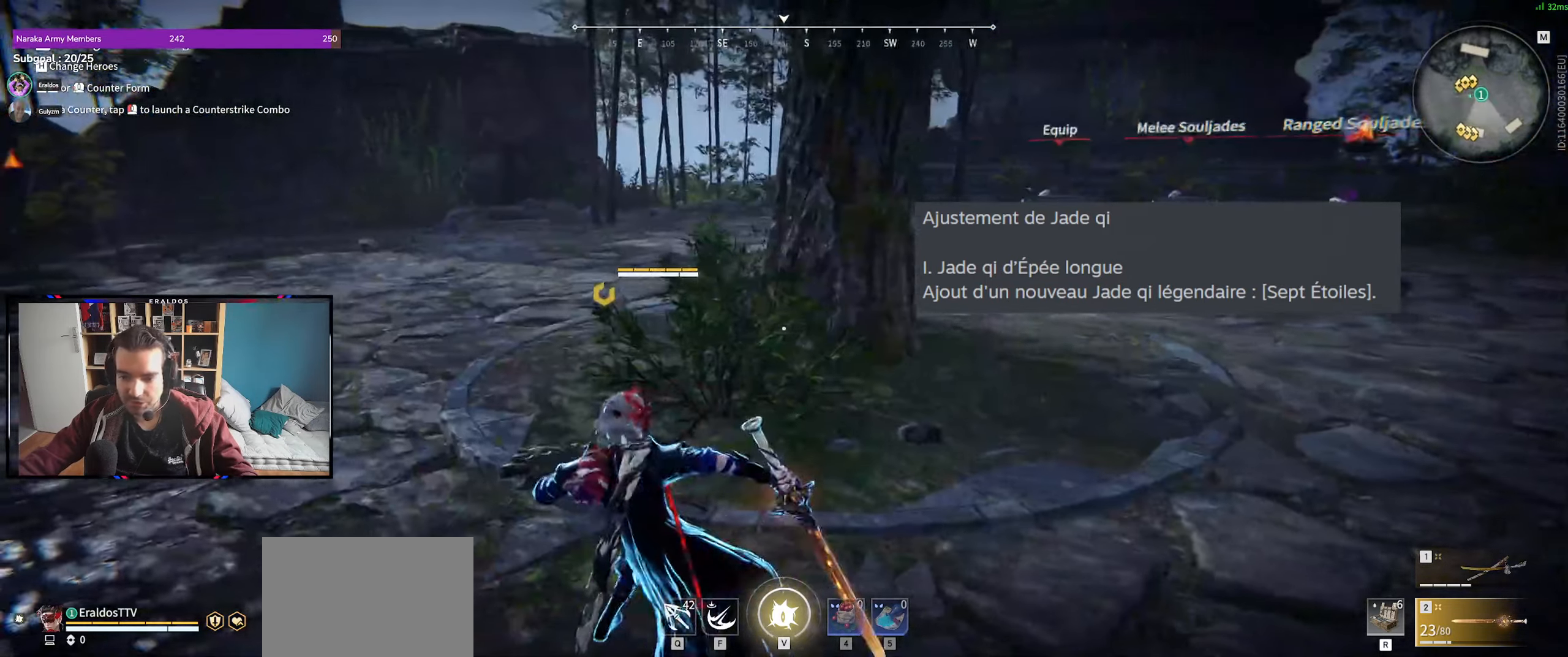
{"keys": ["q", "s"], "mouse": [], "events": [[67, "shift", "down"], [83, "q", "down"], [83, "s", "down"], [367, "mouse_left", "up"], [367, "shift", "up"]]}
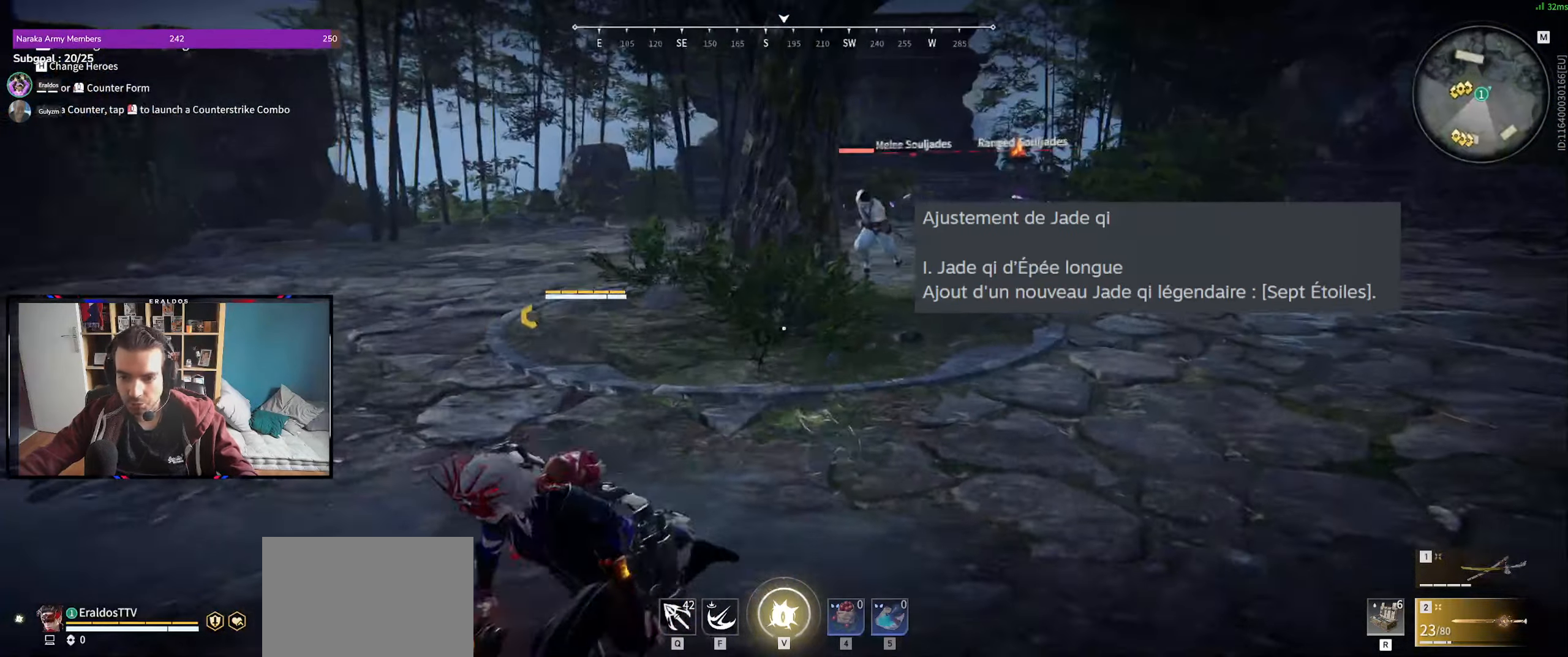
{"keys": ["q"], "mouse": [], "events": [[100, "s", "up"]]}
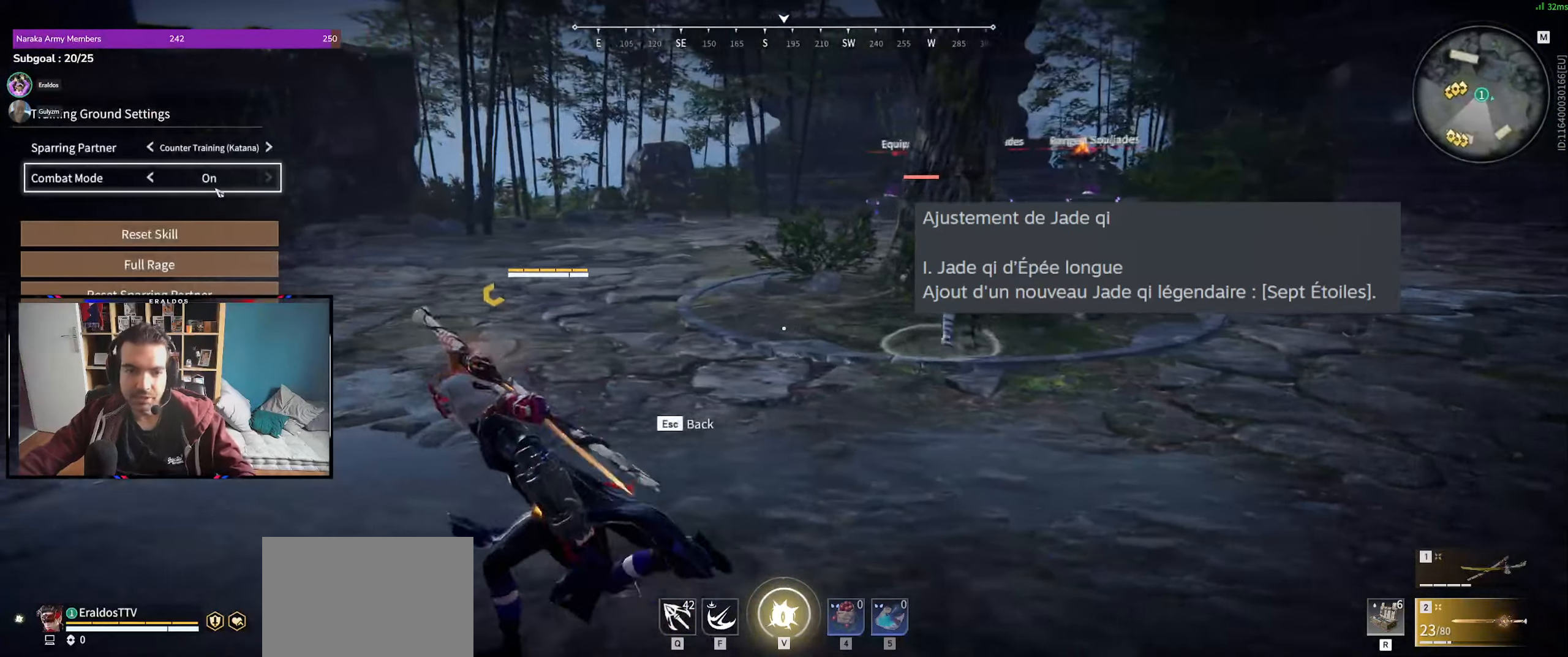
{"keys": ["q", "z"], "mouse": [], "events": [[17, "z", "down"], [217, "mouse_left", "down"], [300, "mouse_left", "up"]]}
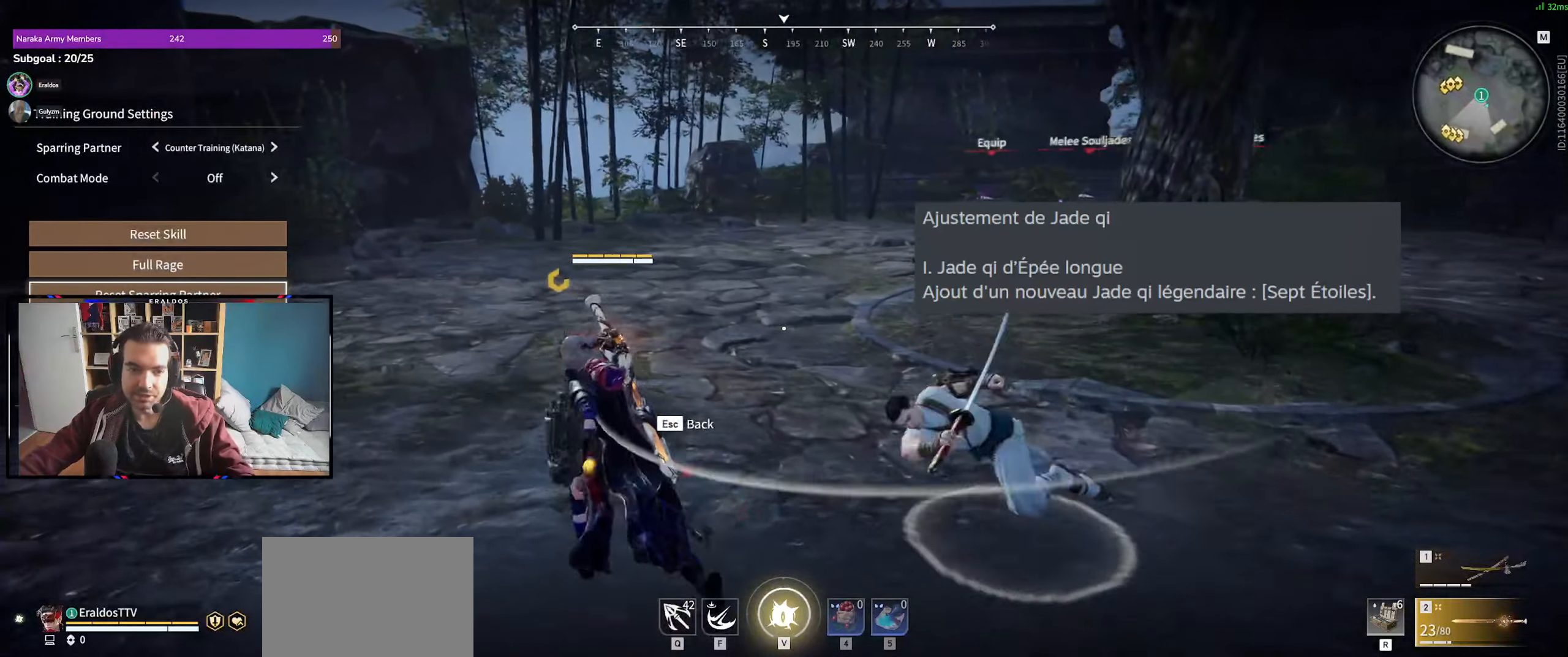
{"keys": [], "mouse": [], "events": [[33, "mouse_left", "down"], [133, "mouse_left", "up"], [267, "mouse_left", "down"], [367, "mouse_left", "up"], [417, "q", "up"], [467, "z", "up"]]}
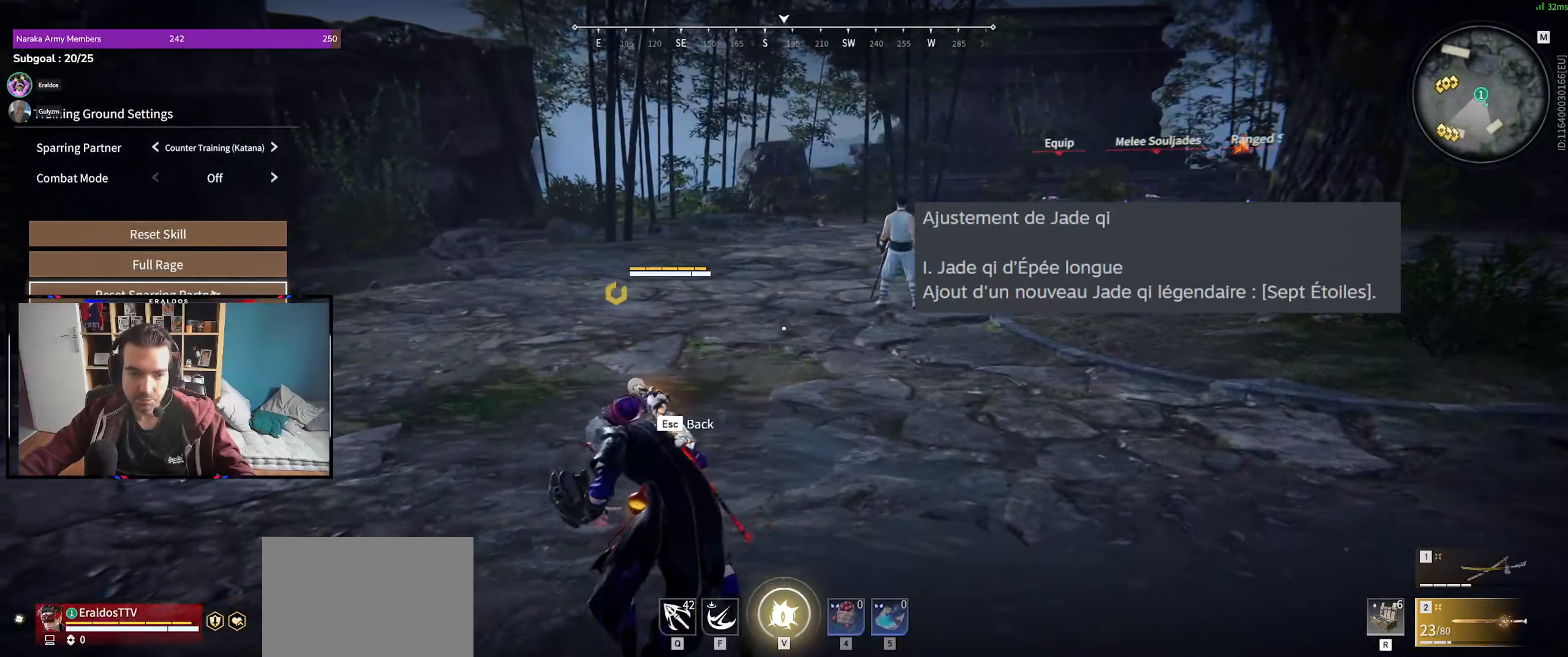
{"keys": [], "mouse": [], "events": [[50, "mouse_left", "down"], [150, "mouse_left", "up"], [283, "mouse_left", "down"], [383, "mouse_left", "up"]]}
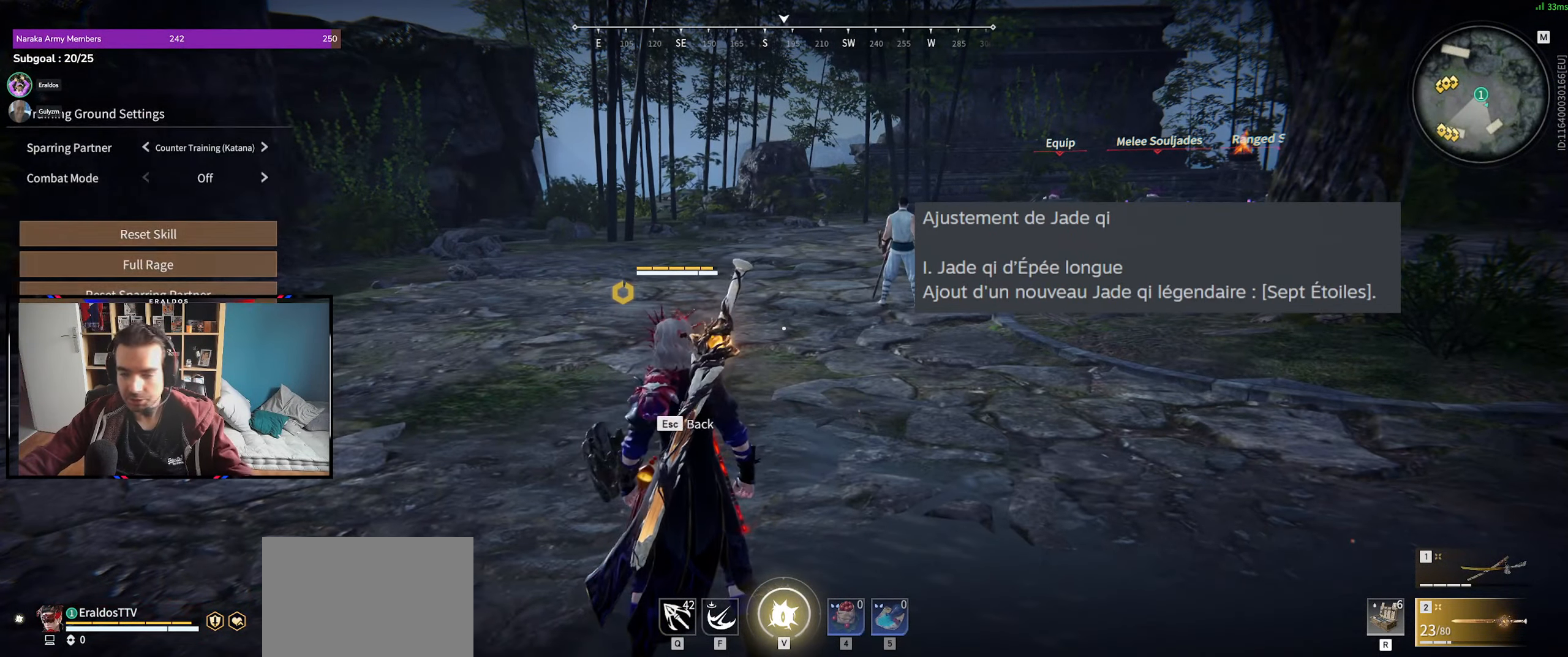
{"keys": ["d", "space", "z"], "mouse": [], "events": [[250, "z", "down"], [400, "space", "down"], [483, "d", "down"]]}
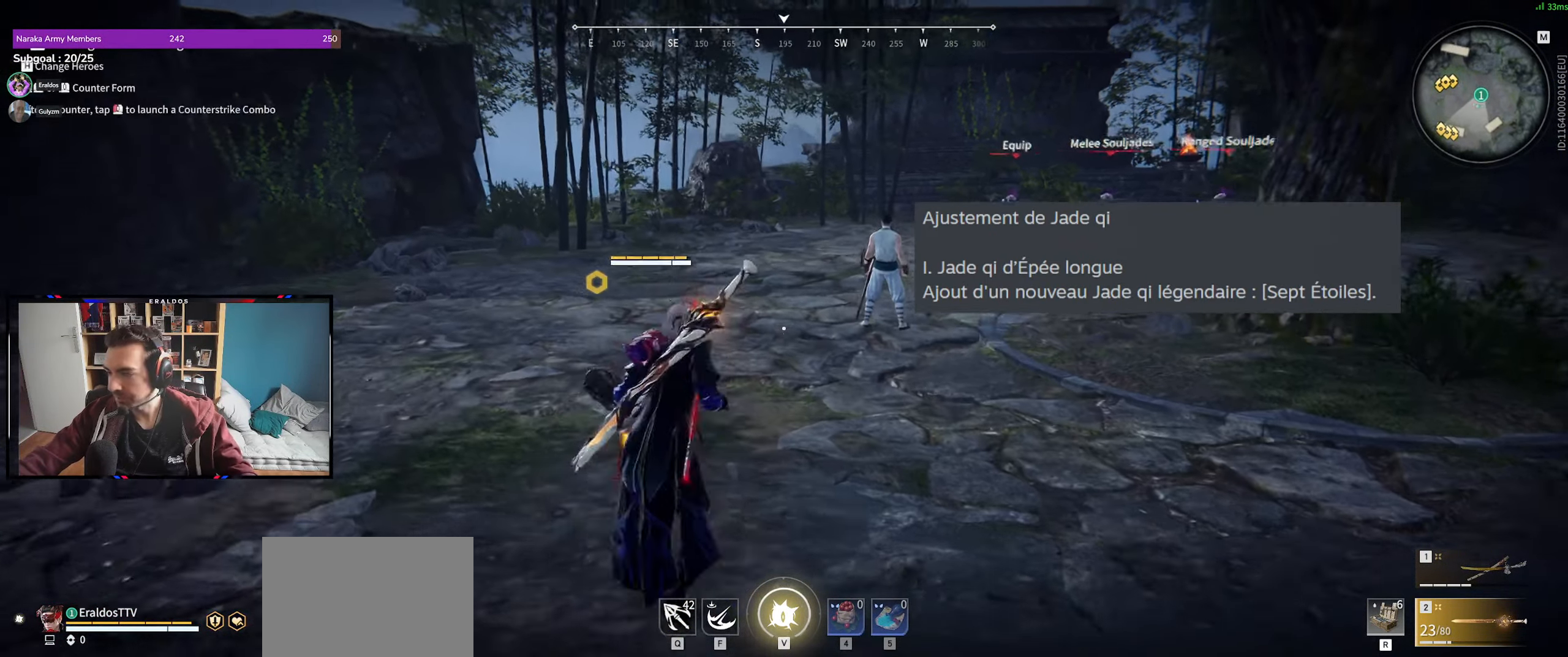
{"keys": ["d"], "mouse": [], "events": [[83, "space", "up"], [133, "z", "up"]]}
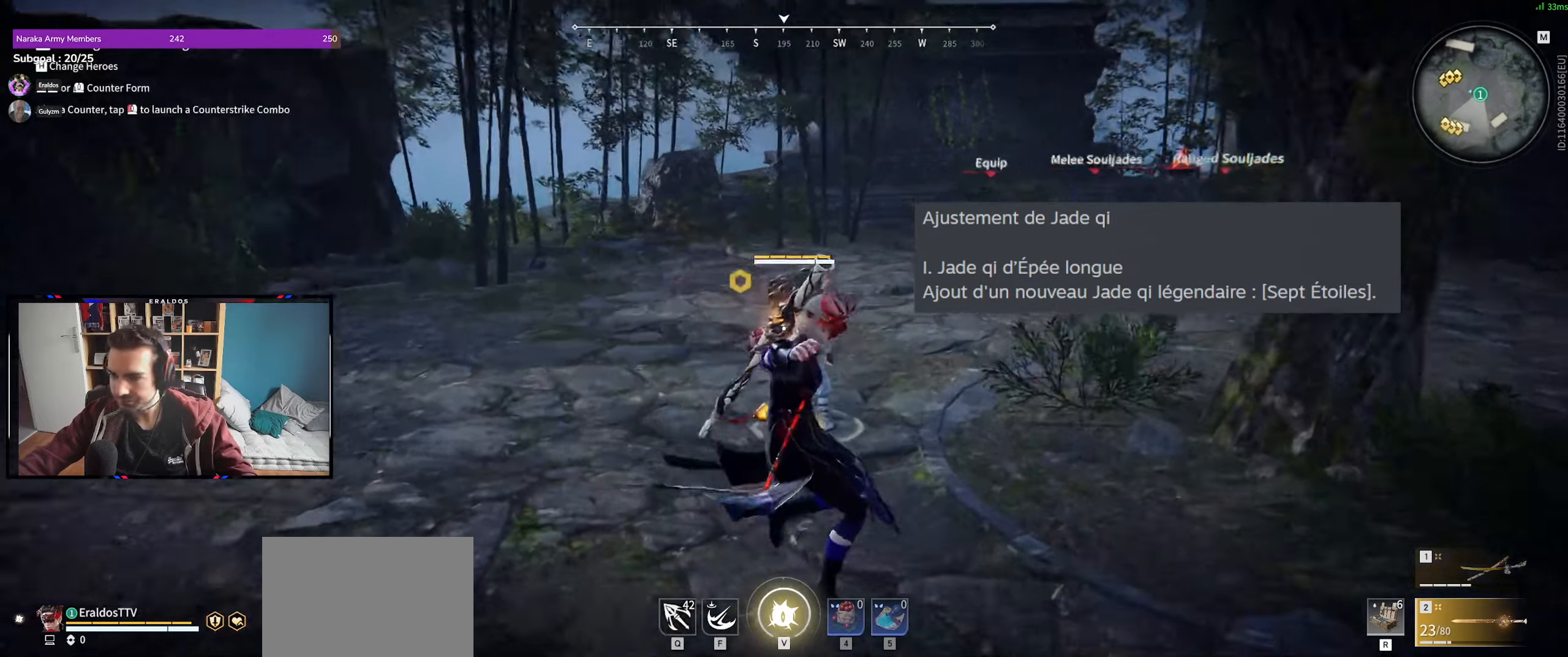
{"keys": [], "mouse": [], "events": [[33, "z", "down"], [66, "d", "up"], [483, "z", "up"]]}
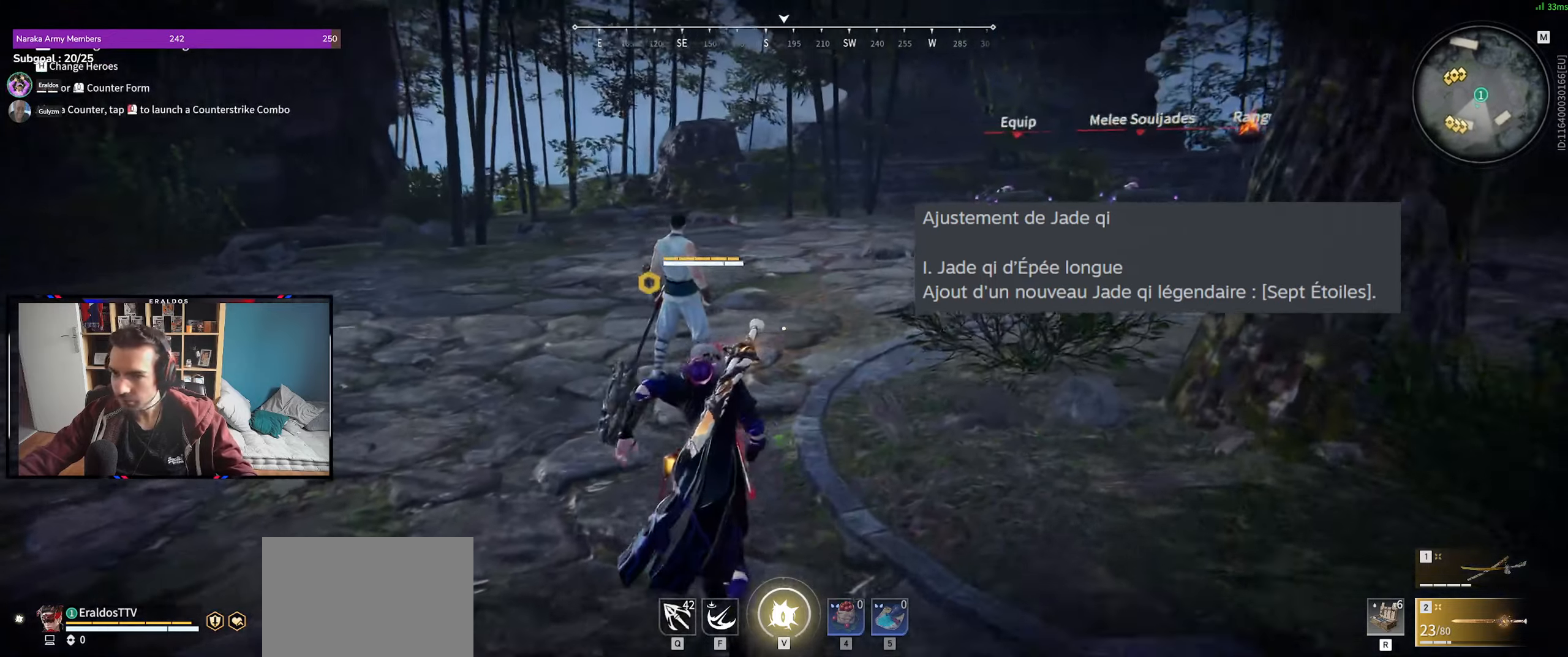
{"keys": [], "mouse": [], "events": []}
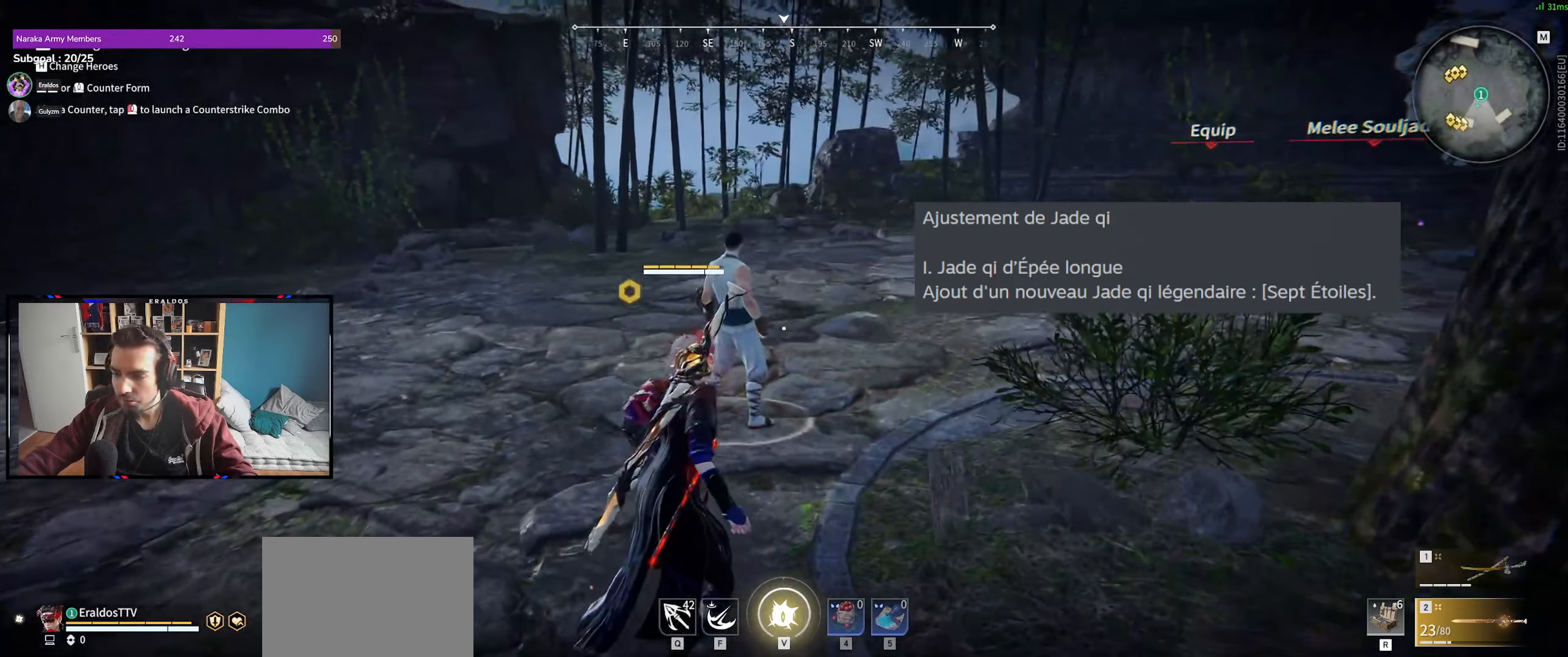
{"keys": [], "mouse": [], "events": []}
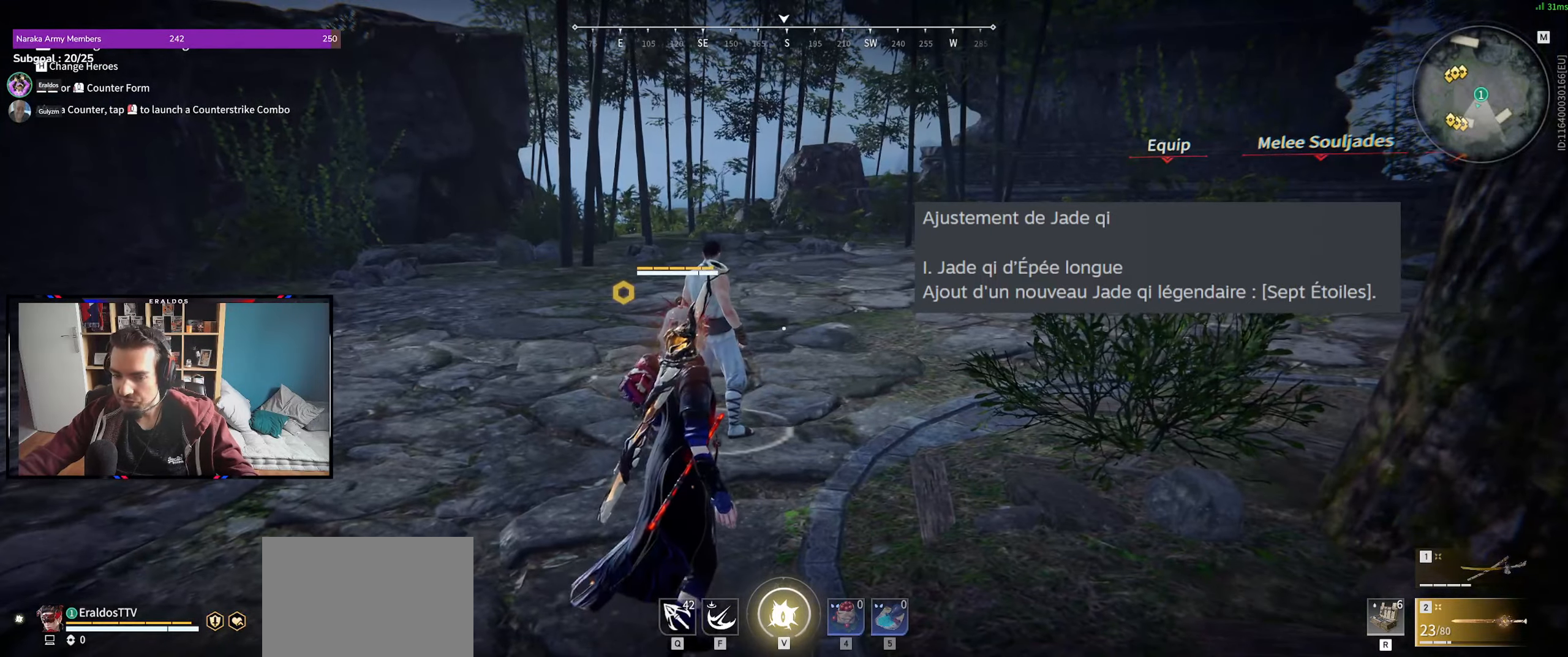
{"keys": [], "mouse": [], "events": []}
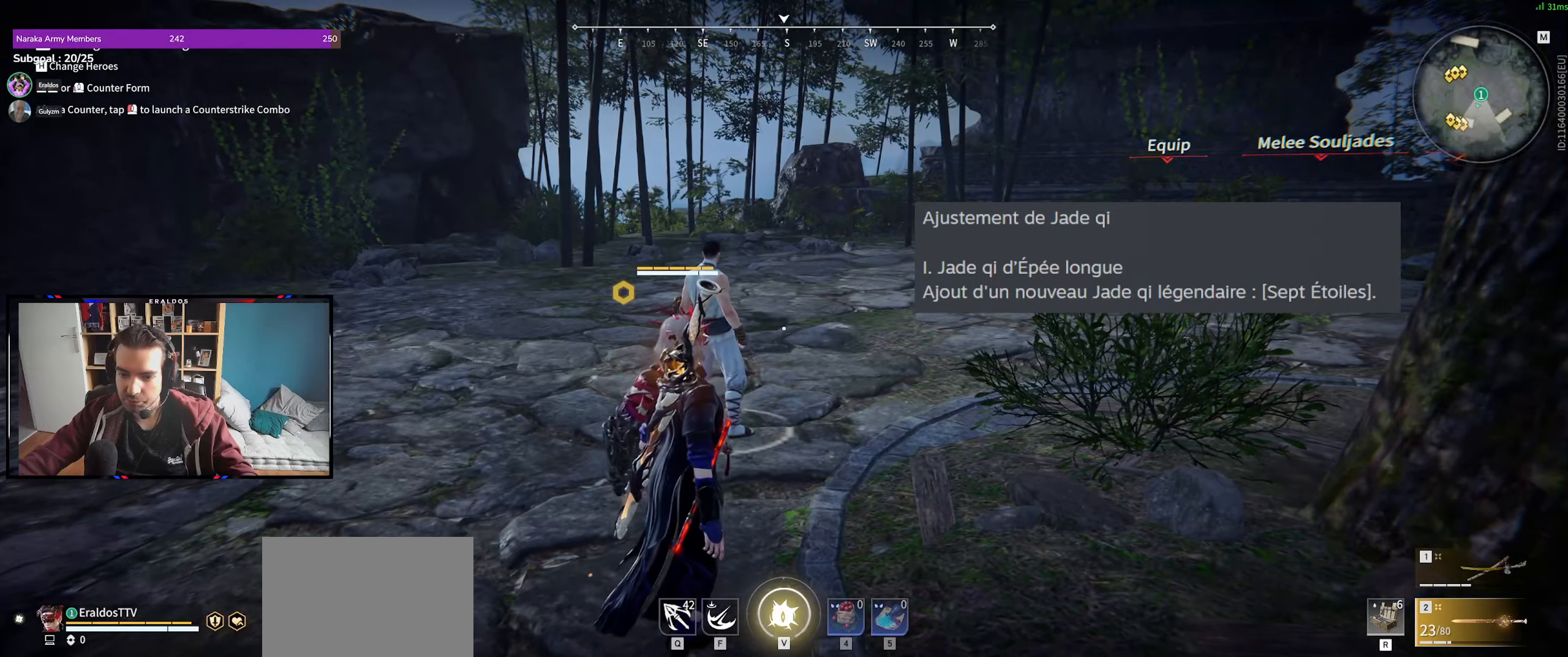
{"keys": [], "mouse": [], "events": []}
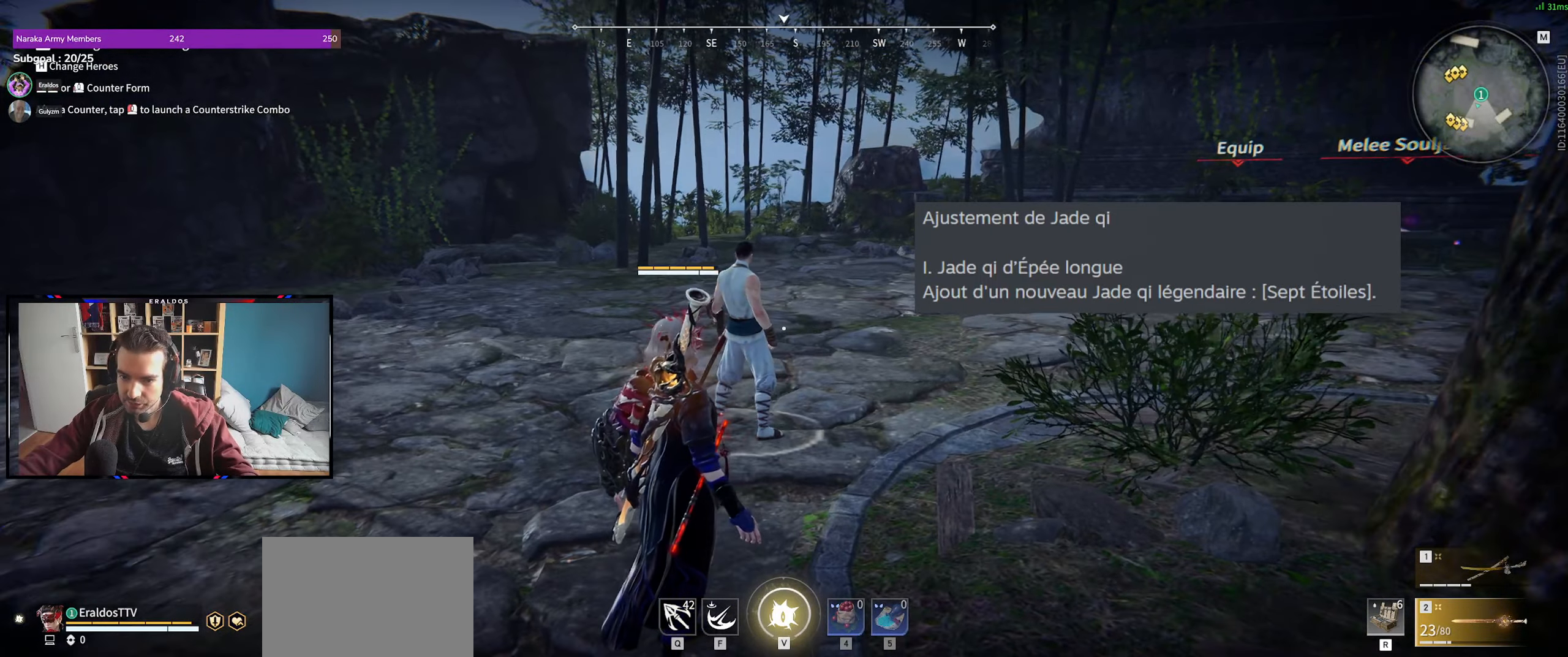
{"keys": [], "mouse": ["left"], "events": [[433, "mouse_left", "down"]]}
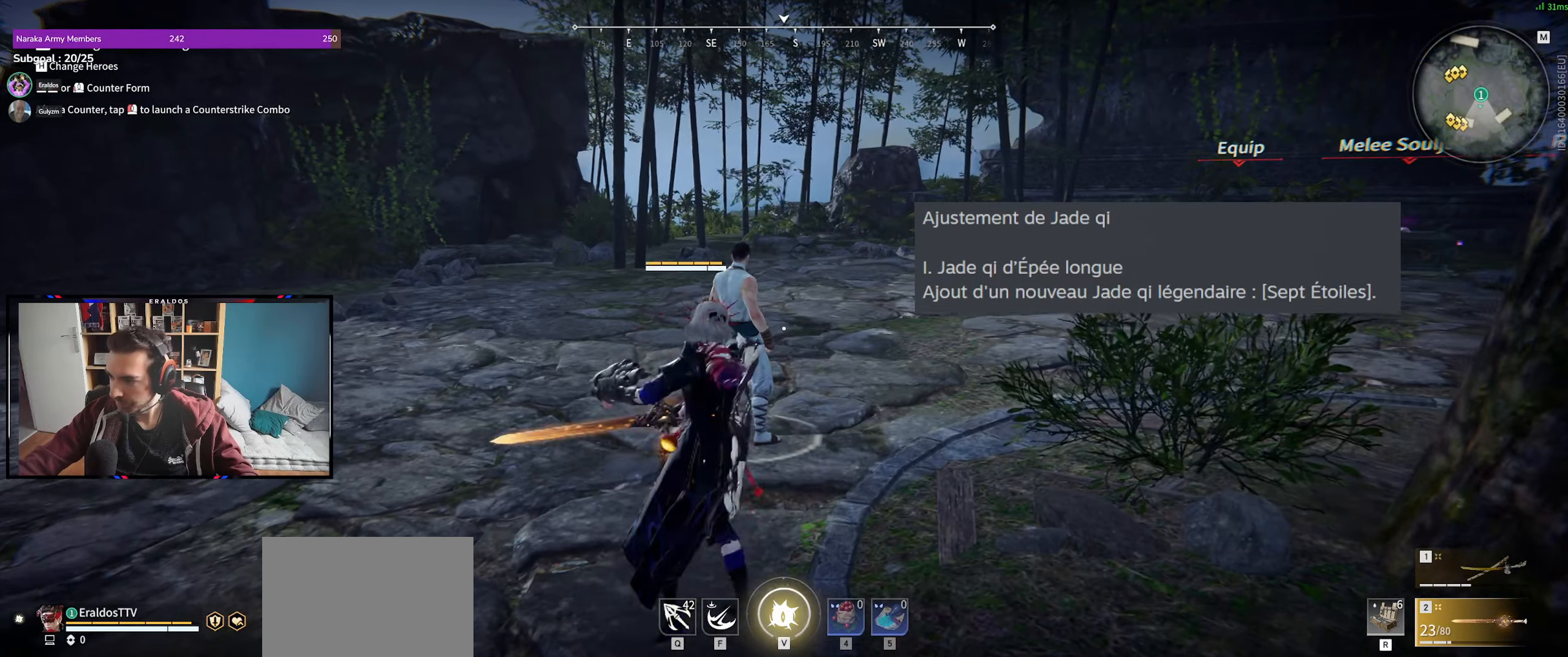
{"keys": [], "mouse": ["left"], "events": []}
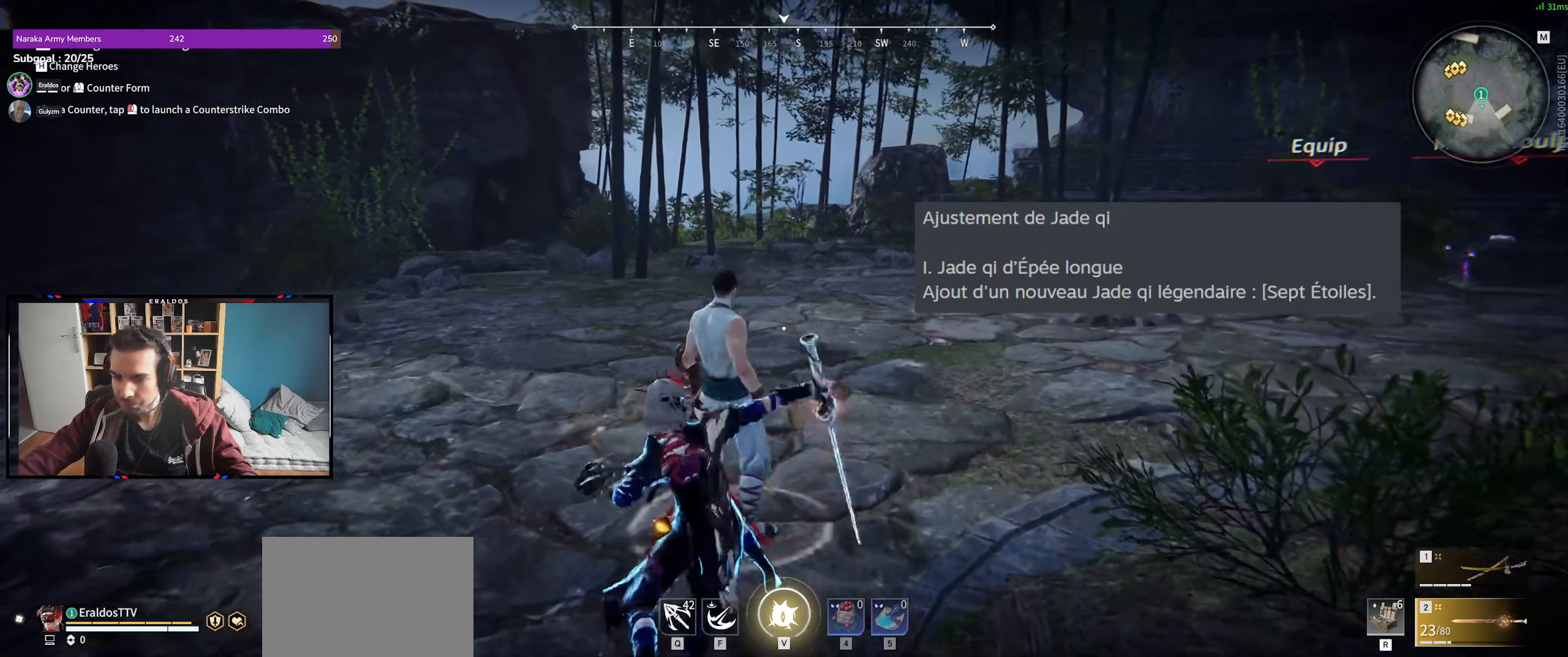
{"keys": [], "mouse": [], "events": [[316, "mouse_left", "up"]]}
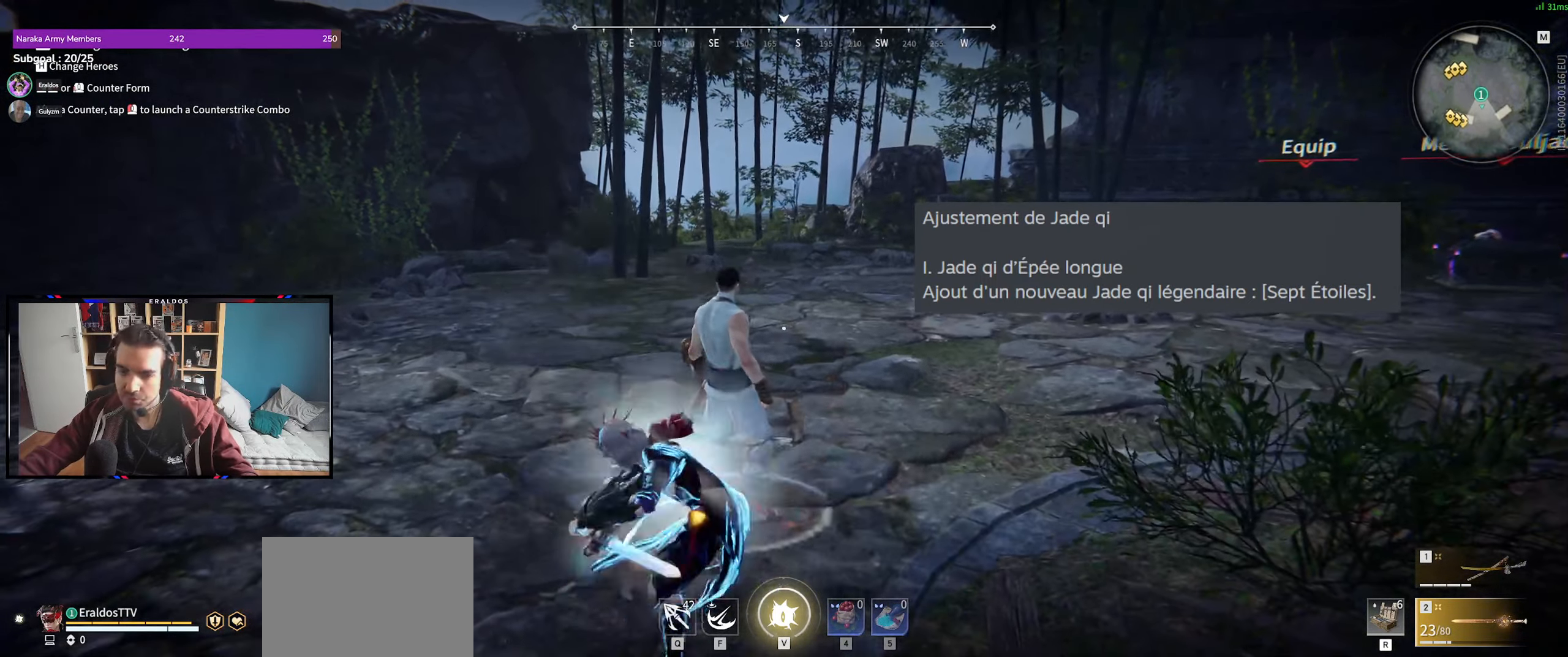
{"keys": ["z"], "mouse": [], "events": [[250, "mouse_left", "down"], [250, "z", "down"], [333, "mouse_left", "up"], [433, "mouse_left", "down"], [483, "mouse_left", "up"]]}
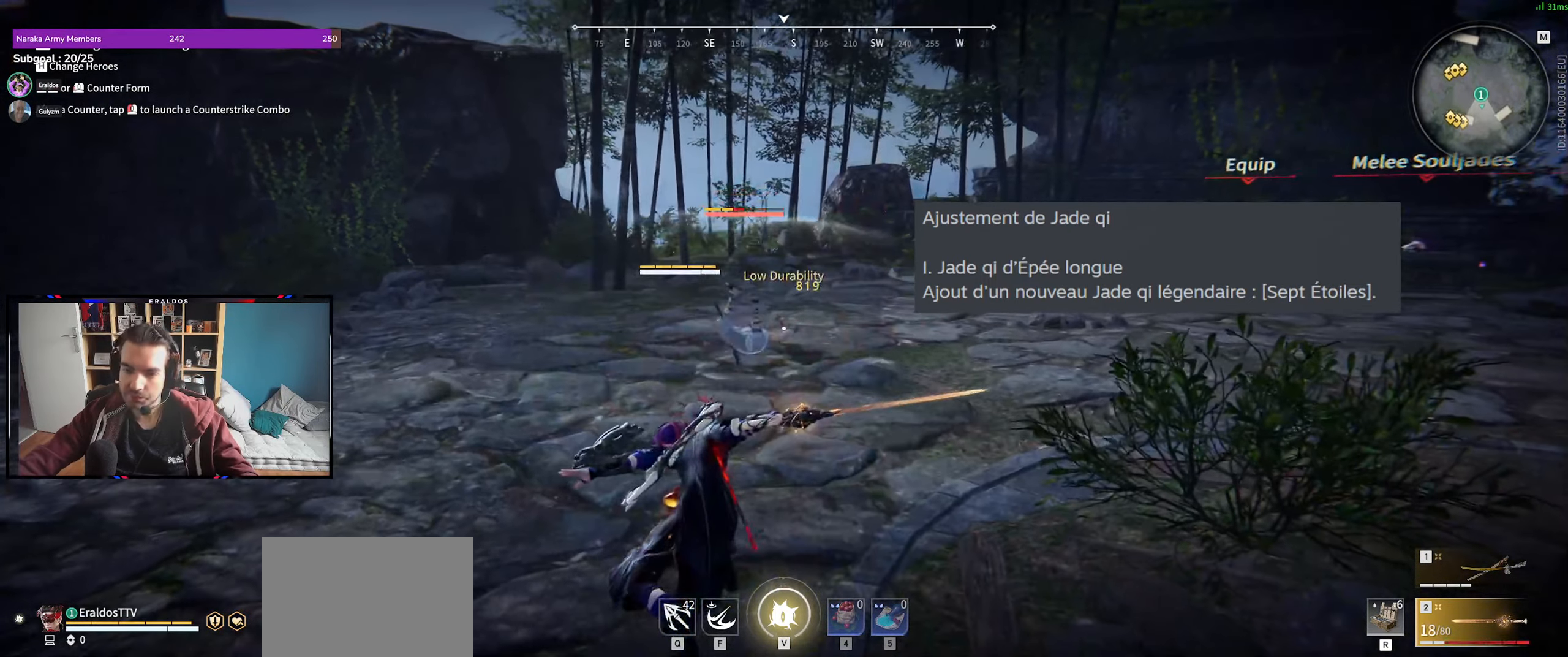
{"keys": [], "mouse": [], "events": [[66, "mouse_left", "down"], [166, "mouse_left", "up"], [216, "mouse_left", "down"], [299, "mouse_left", "up"], [499, "z", "up"]]}
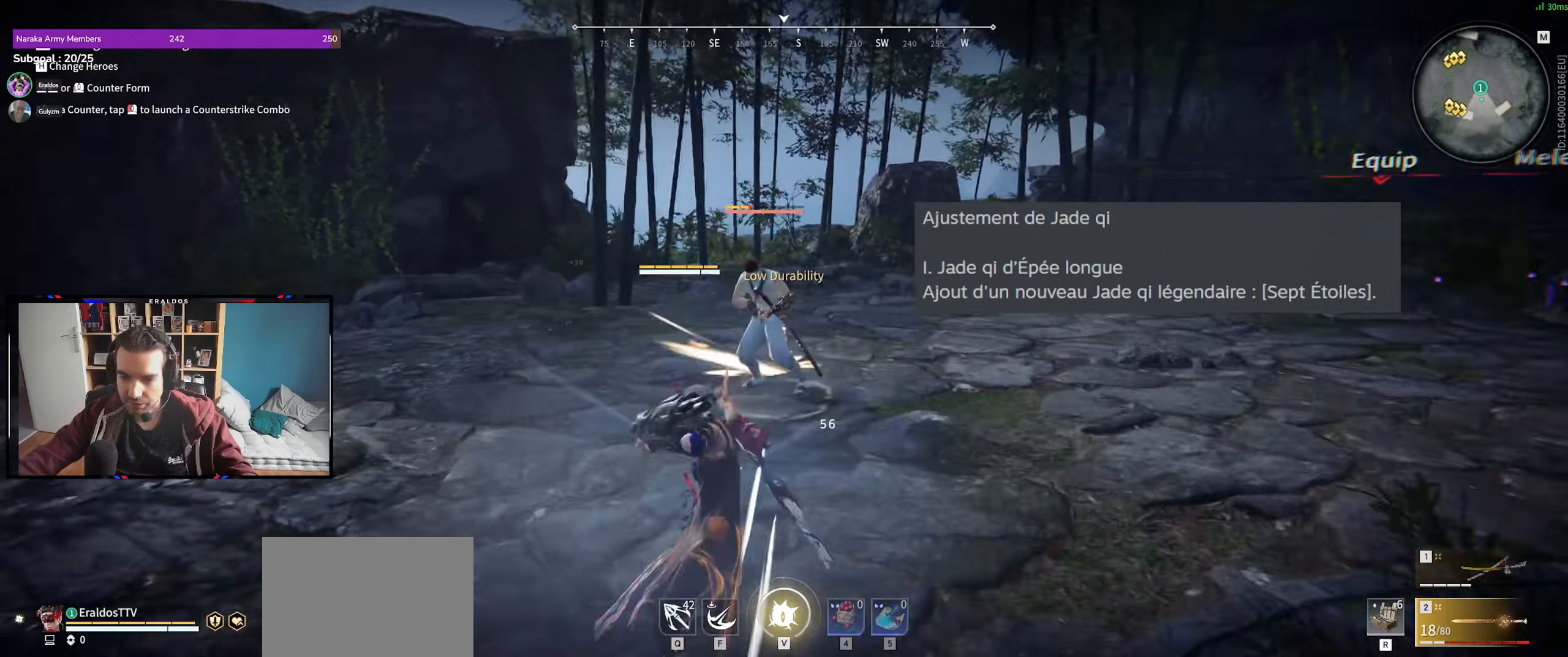
{"keys": [], "mouse": [], "events": []}
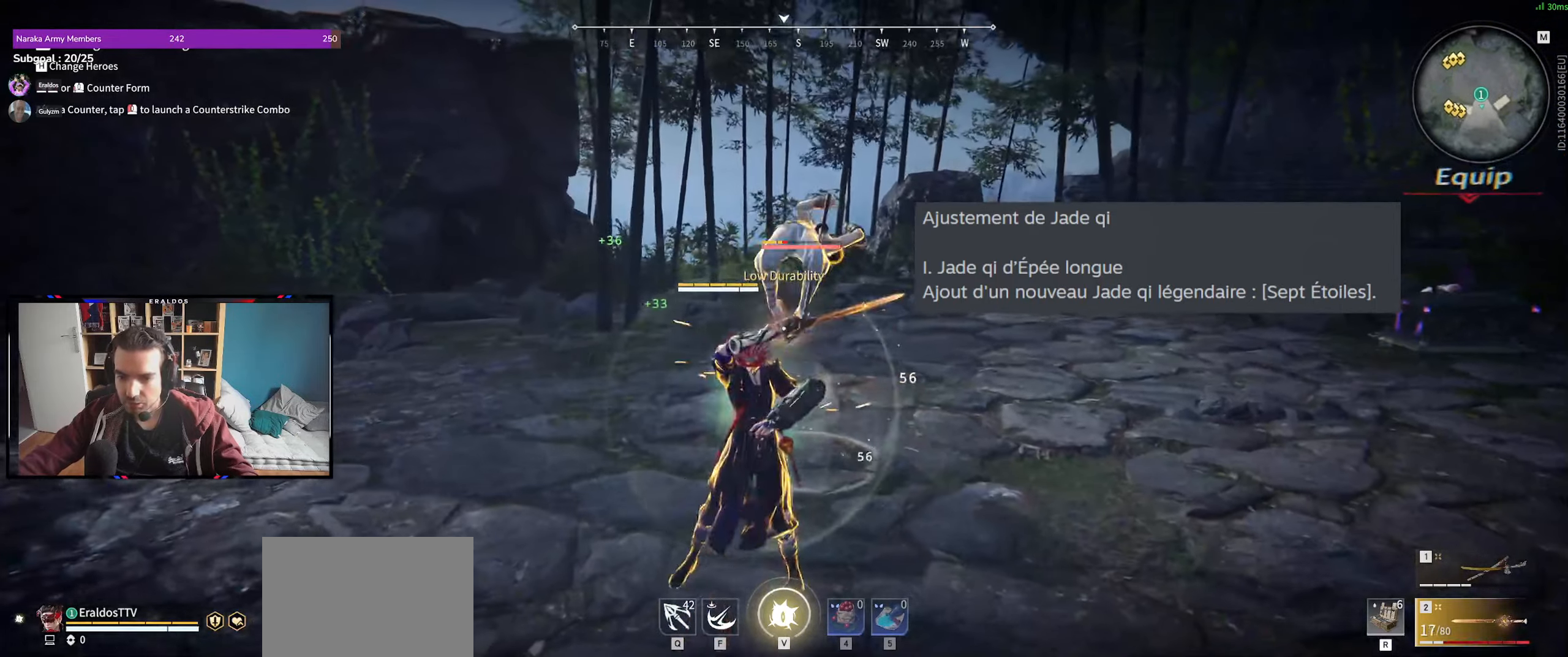
{"keys": [], "mouse": [], "events": []}
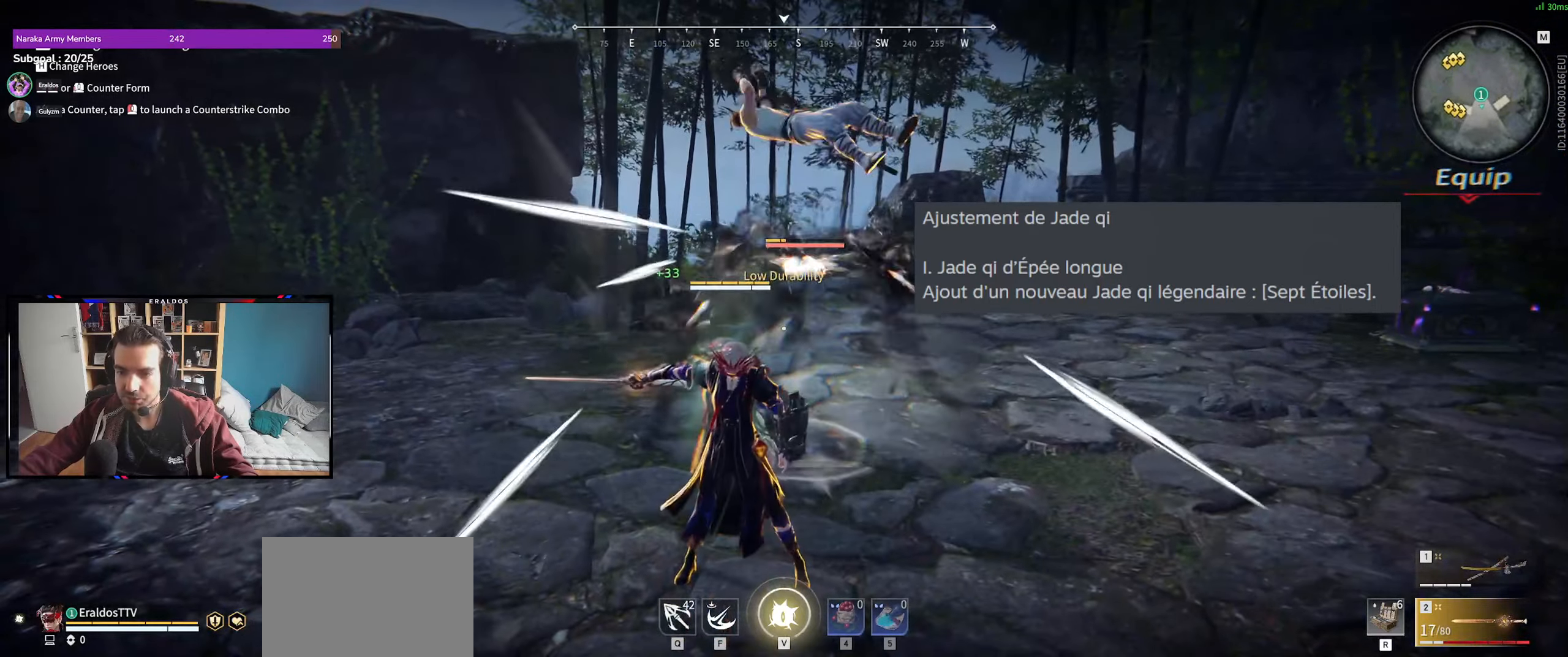
{"keys": [], "mouse": [], "events": []}
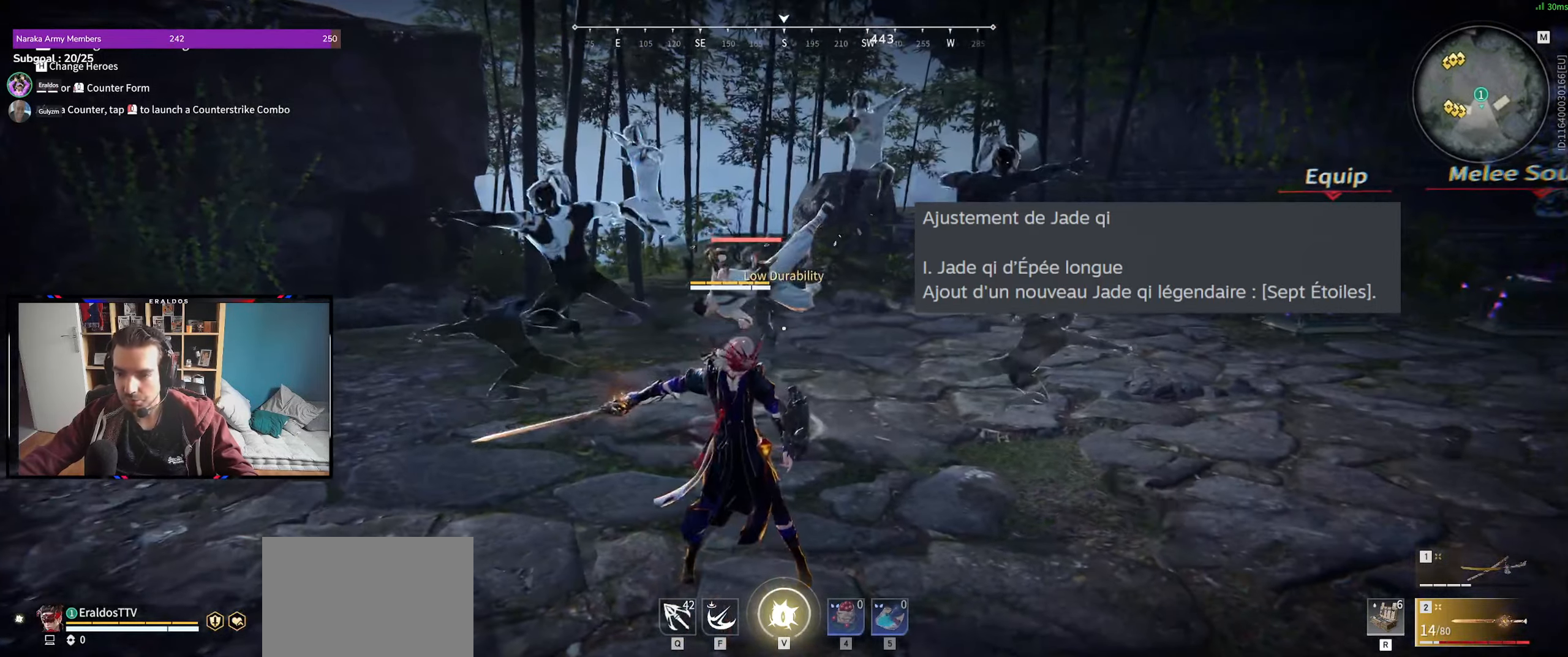
{"keys": [], "mouse": [], "events": [[216, "space", "down"], [300, "space", "up"]]}
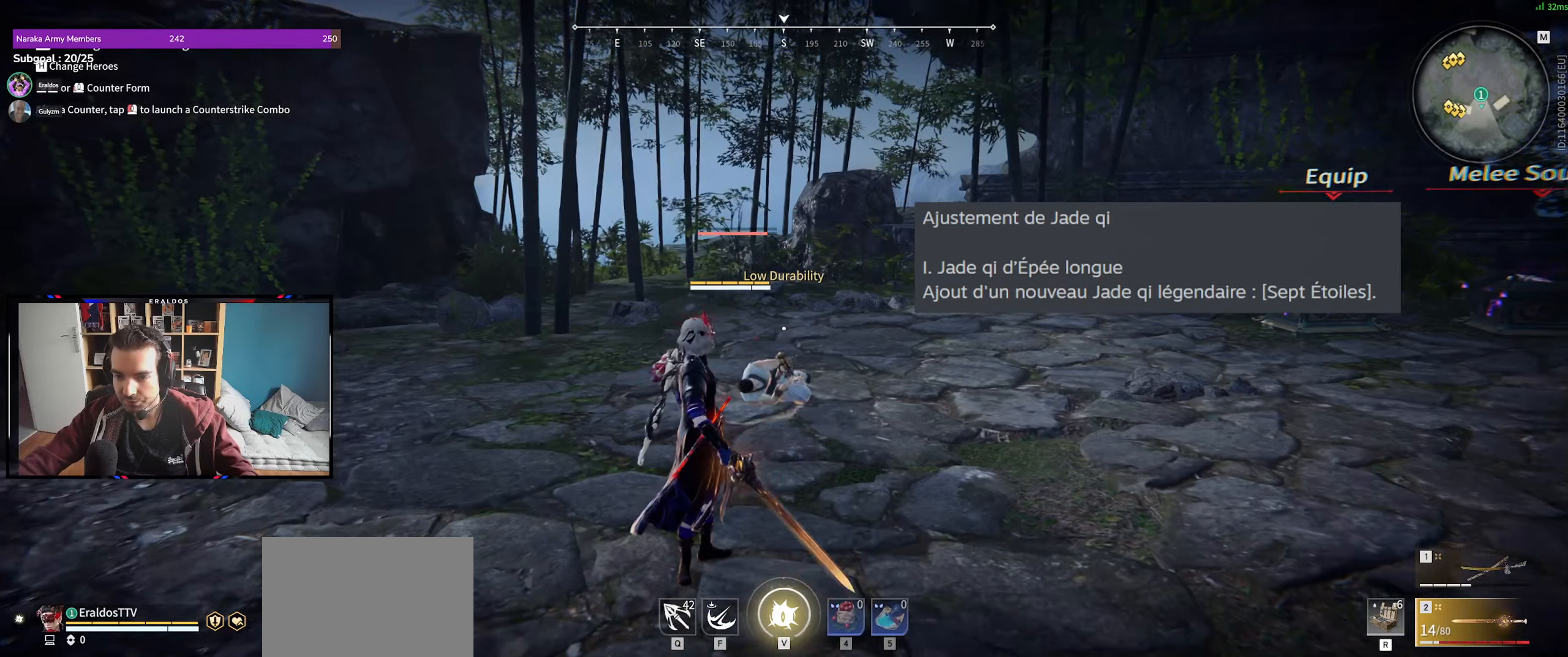
{"keys": [], "mouse": [], "events": []}
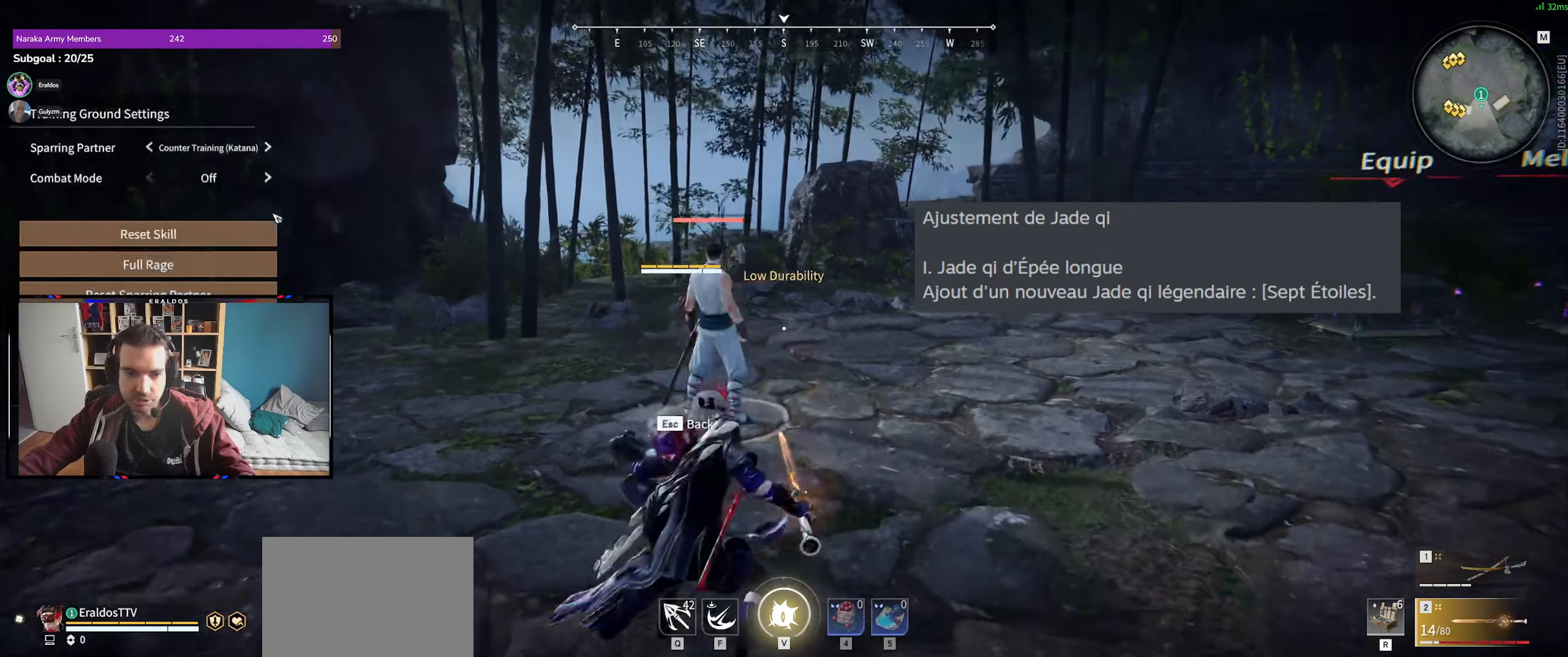
{"keys": [], "mouse": [], "events": [[283, "mouse_left", "down"], [383, "mouse_left", "up"]]}
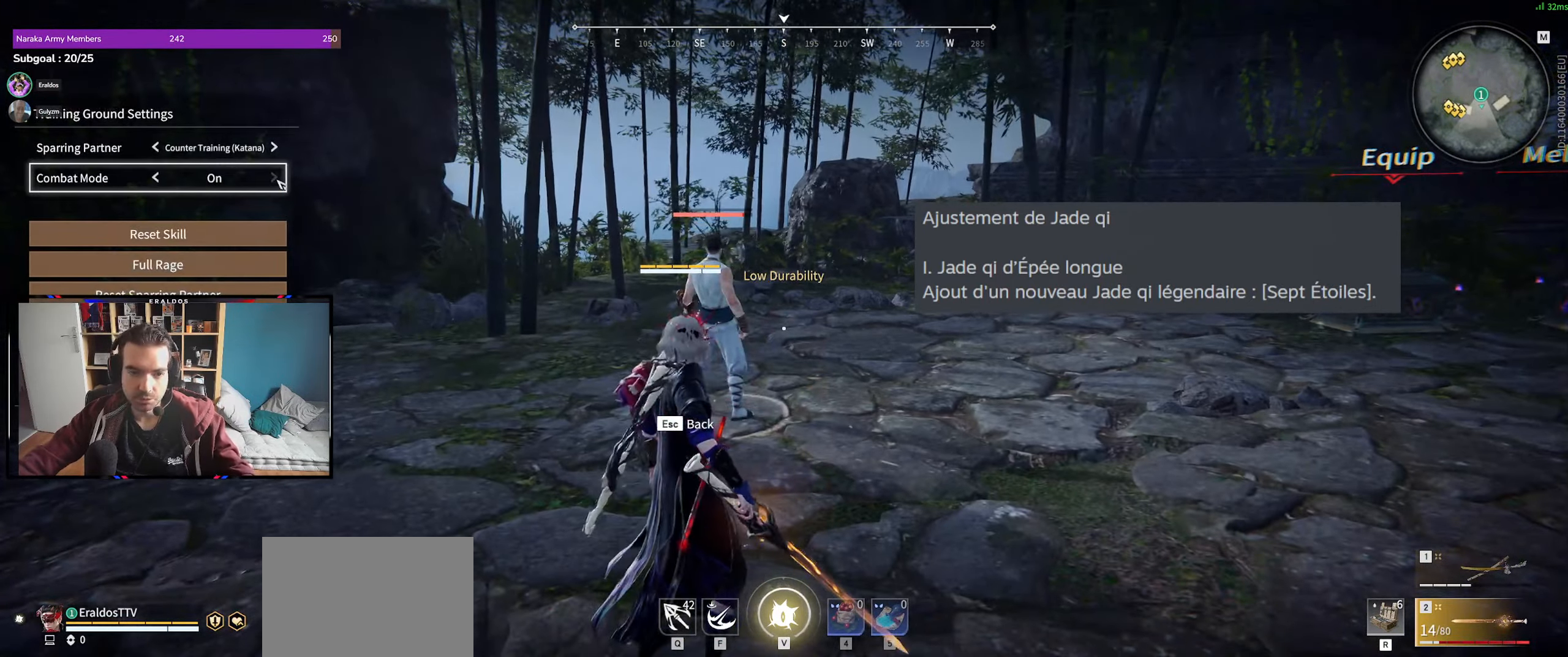
{"keys": [], "mouse": ["left"], "events": [[250, "mouse_left", "down"]]}
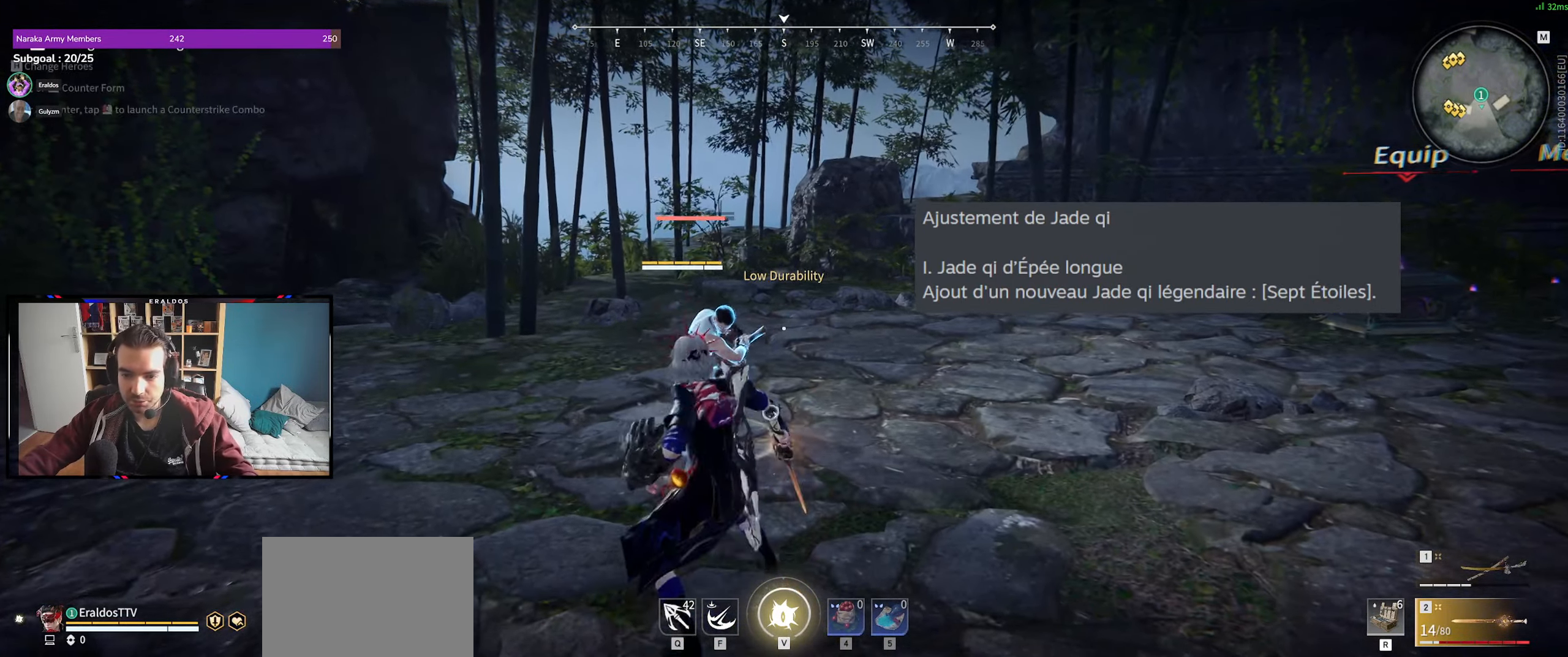
{"keys": ["s", "shift"], "mouse": ["left"], "events": [[316, "s", "down"], [316, "shift", "down"]]}
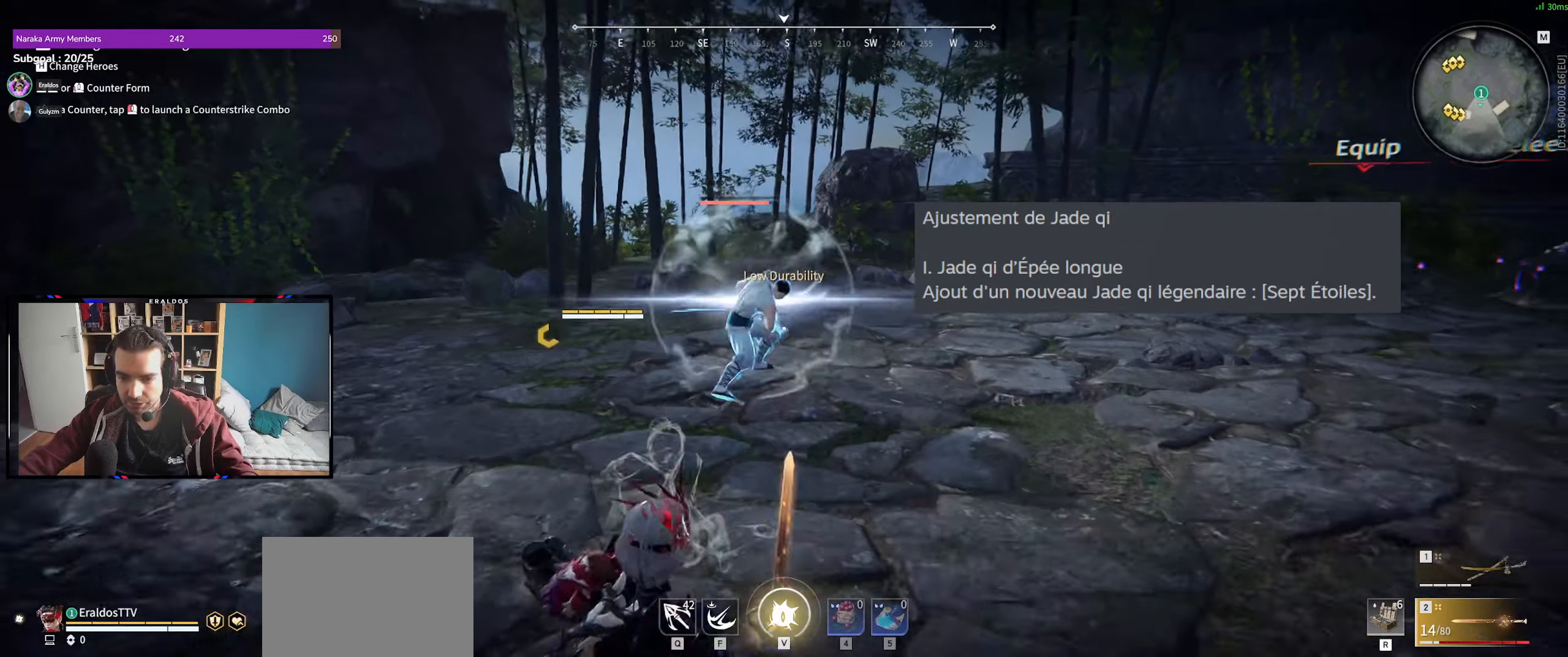
{"keys": [], "mouse": ["left"], "events": [[50, "mouse_left", "up"], [250, "mouse_left", "down"], [283, "s", "up"], [283, "shift", "up"]]}